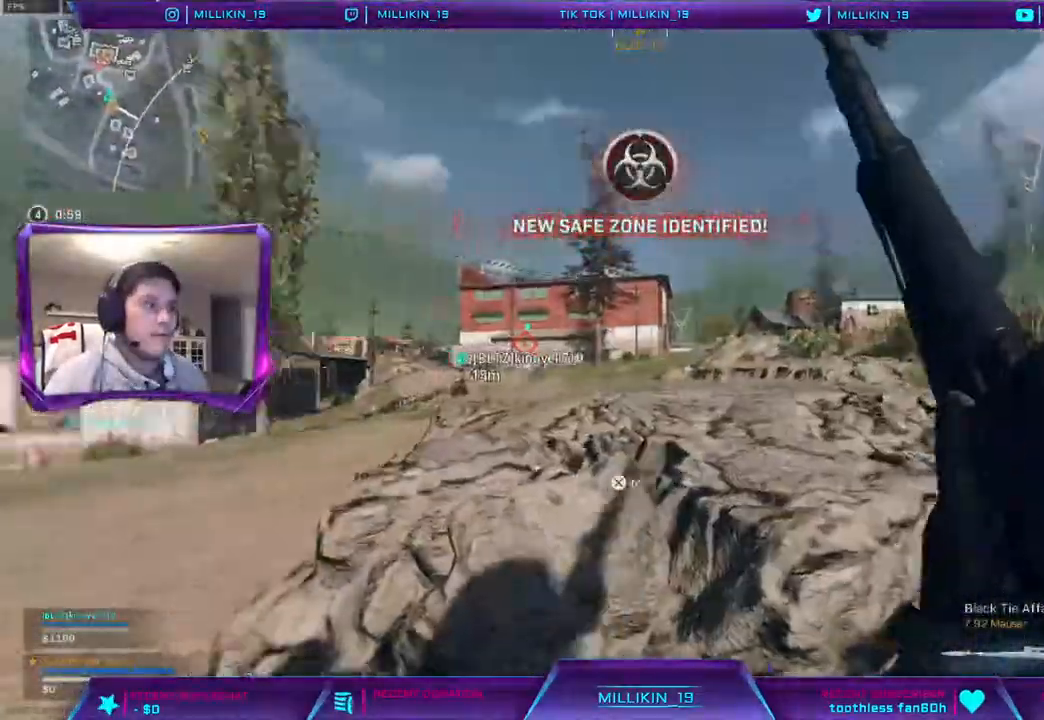
Gameplay with a controller (PlayStation layout); each line is a JSON object with the inputs held at the frame after it. "events" lists button and stick changes between this image and that frame as [ms after this image, input, new state], when the widget could be followed in between.
{"buttons": [], "left_stick": "right", "right_stick": "center", "events": [[217, "left_stick", "right"]]}
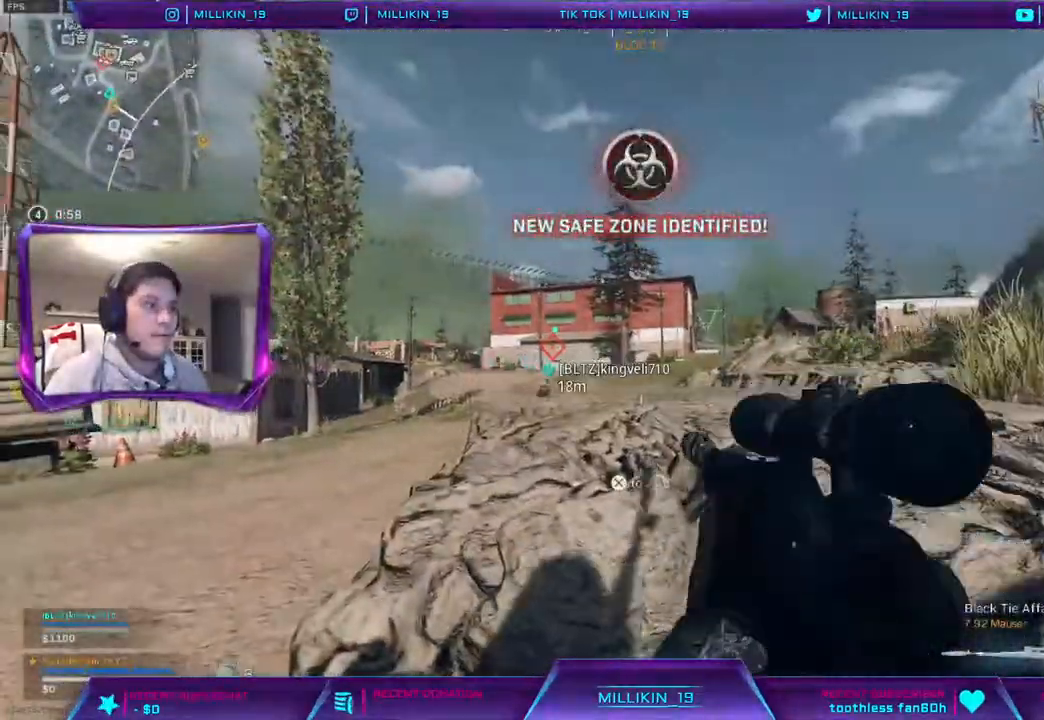
{"buttons": ["L2", "L3"], "left_stick": "left", "right_stick": "center", "events": [[183, "L2", "down"], [200, "right_stick", "left"], [233, "left_stick", "left"], [333, "right_stick", "center"], [383, "L3", "down"]]}
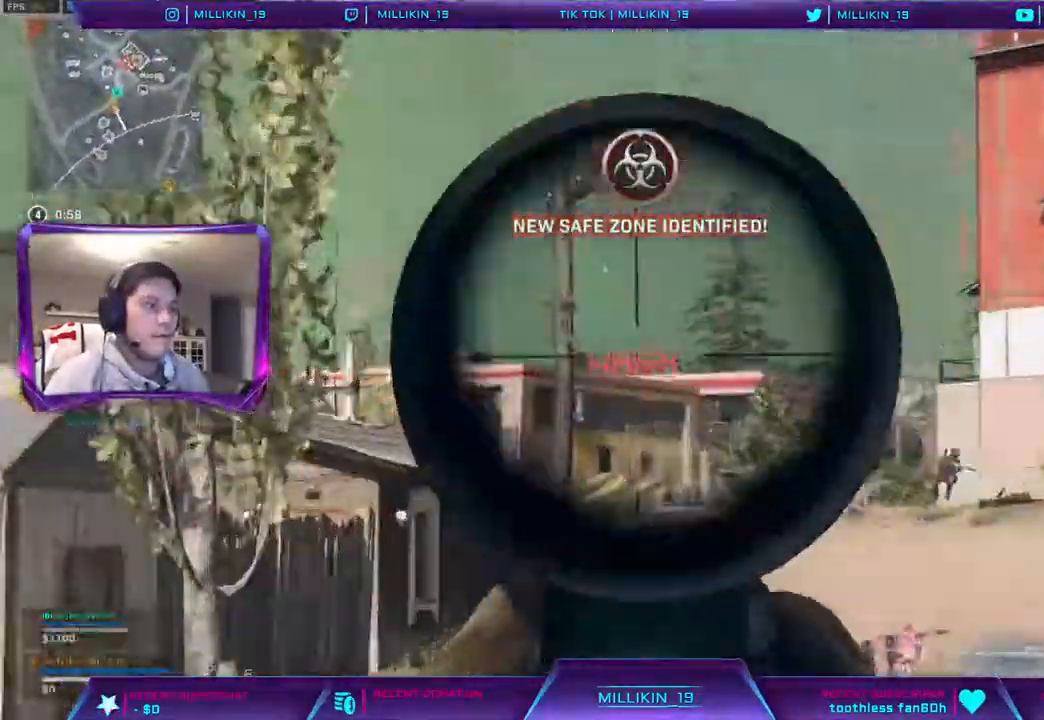
{"buttons": ["L2", "L3"], "left_stick": "center", "right_stick": "right", "events": [[67, "right_stick", "down-right"], [133, "left_stick", "center"], [133, "right_stick", "right"], [317, "right_stick", "center"], [367, "right_stick", "right"]]}
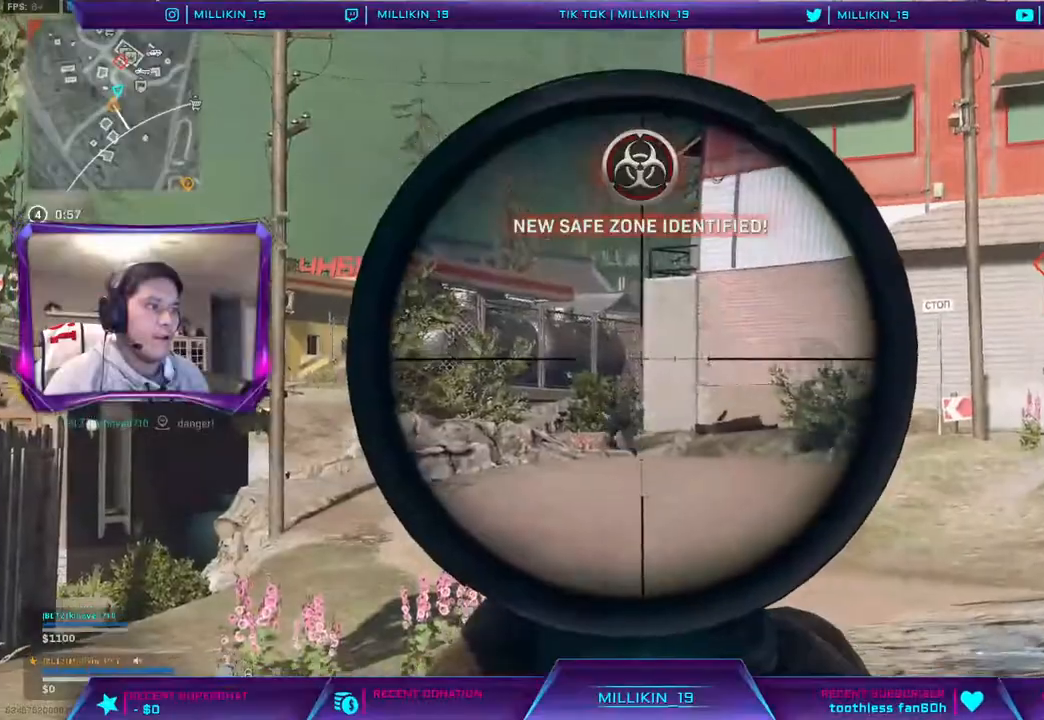
{"buttons": ["L2", "L3"], "left_stick": "center", "right_stick": "left", "events": [[200, "right_stick", "down"], [317, "right_stick", "center"], [433, "right_stick", "left"]]}
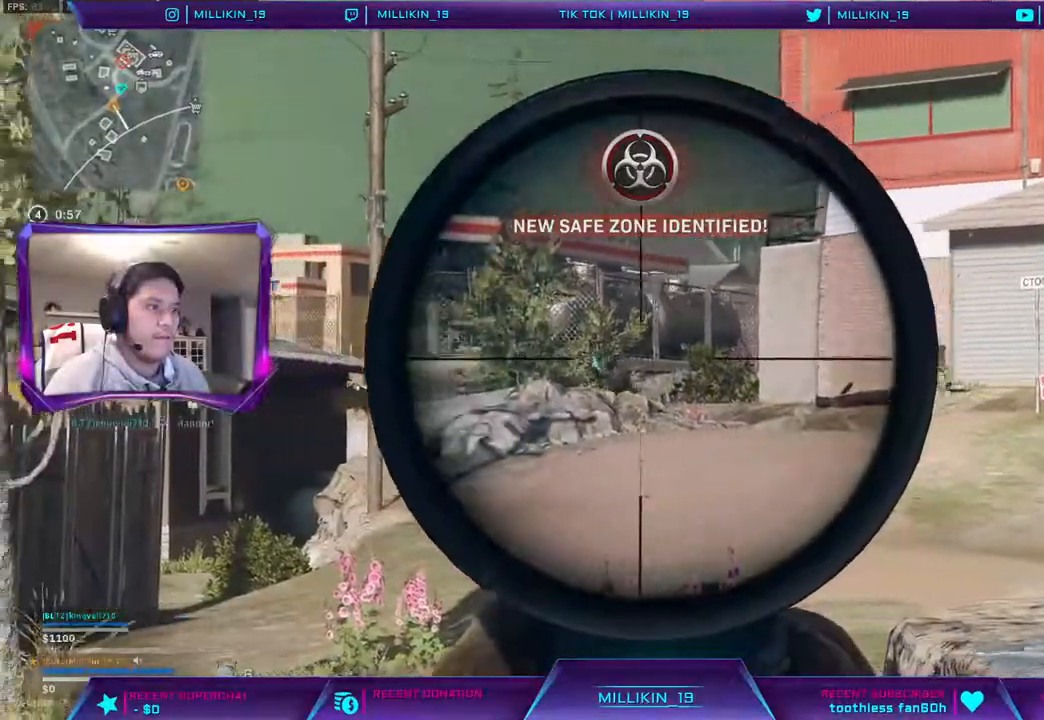
{"buttons": ["L2", "L3"], "left_stick": "center", "right_stick": "left", "events": []}
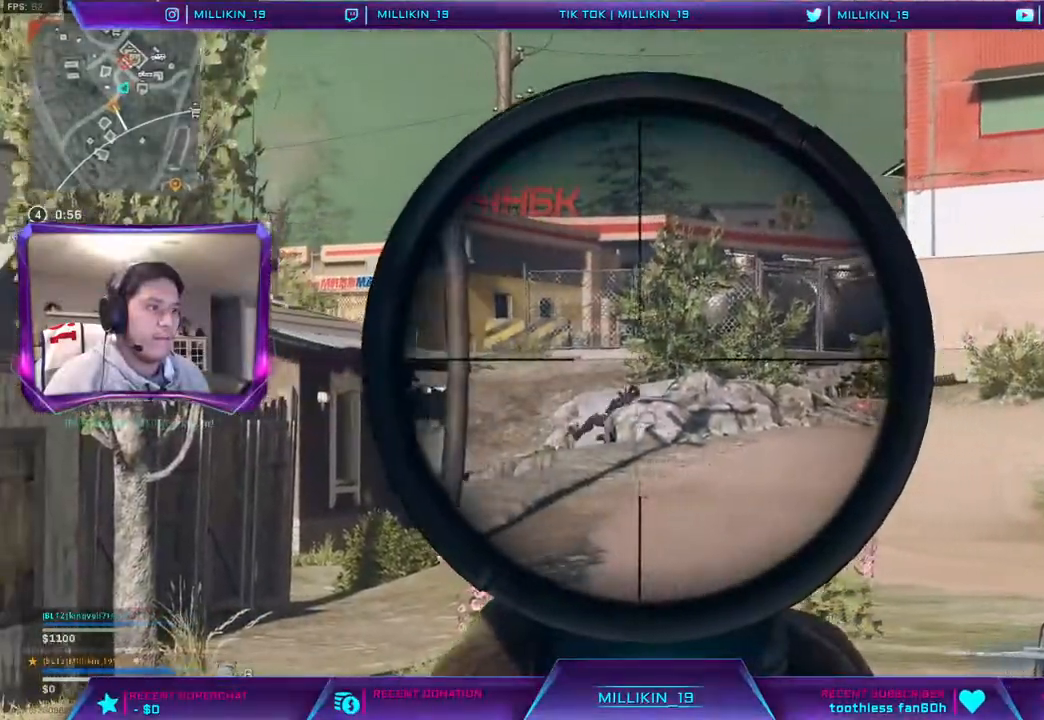
{"buttons": ["L2", "L3"], "left_stick": "center", "right_stick": "center", "events": [[367, "R2", "down"], [367, "right_stick", "center"], [450, "L1", "down"], [483, "R2", "up"], [500, "L1", "up"]]}
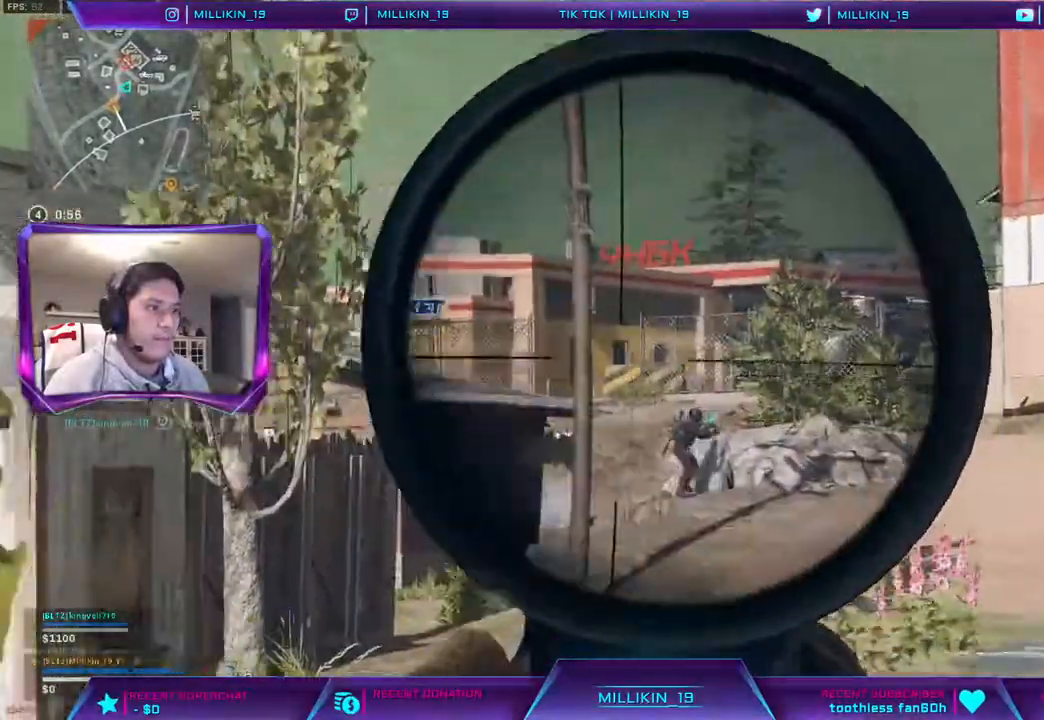
{"buttons": ["L2"], "left_stick": "center", "right_stick": "center", "events": [[83, "L3", "up"], [417, "DPAD_UP", "down"], [450, "L1", "down"], [500, "DPAD_UP", "up"], [500, "L1", "up"]]}
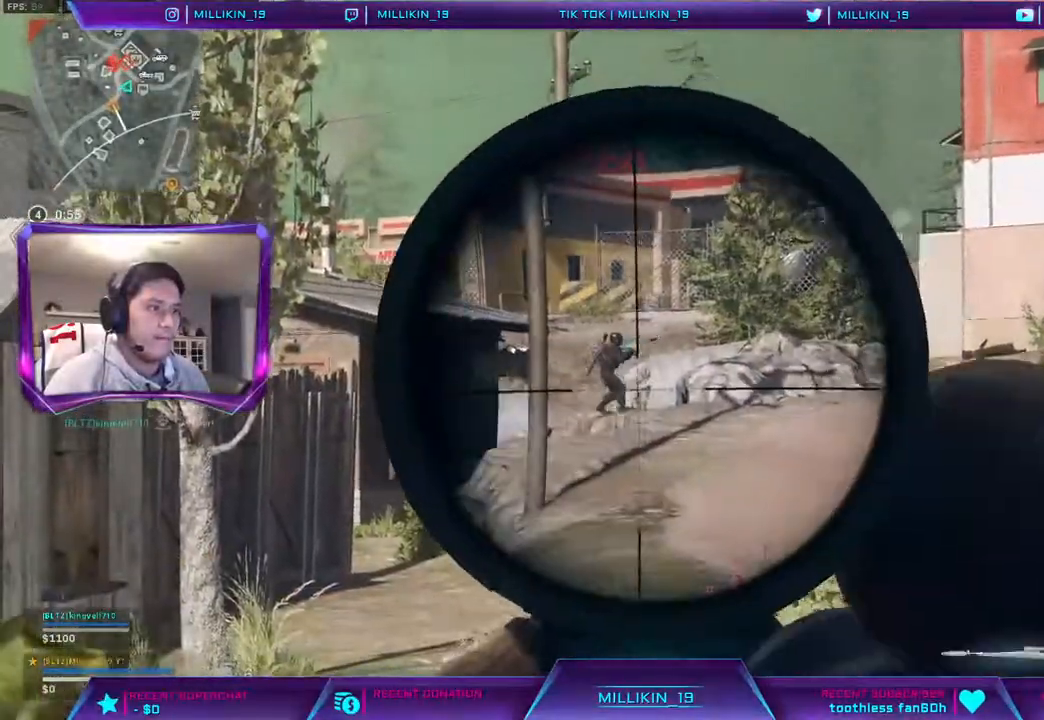
{"buttons": ["L2", "L3"], "left_stick": "center", "right_stick": "center", "events": [[33, "right_stick", "left"], [100, "DPAD_UP", "down"], [100, "right_stick", "center"], [167, "DPAD_UP", "up"], [333, "L3", "down"]]}
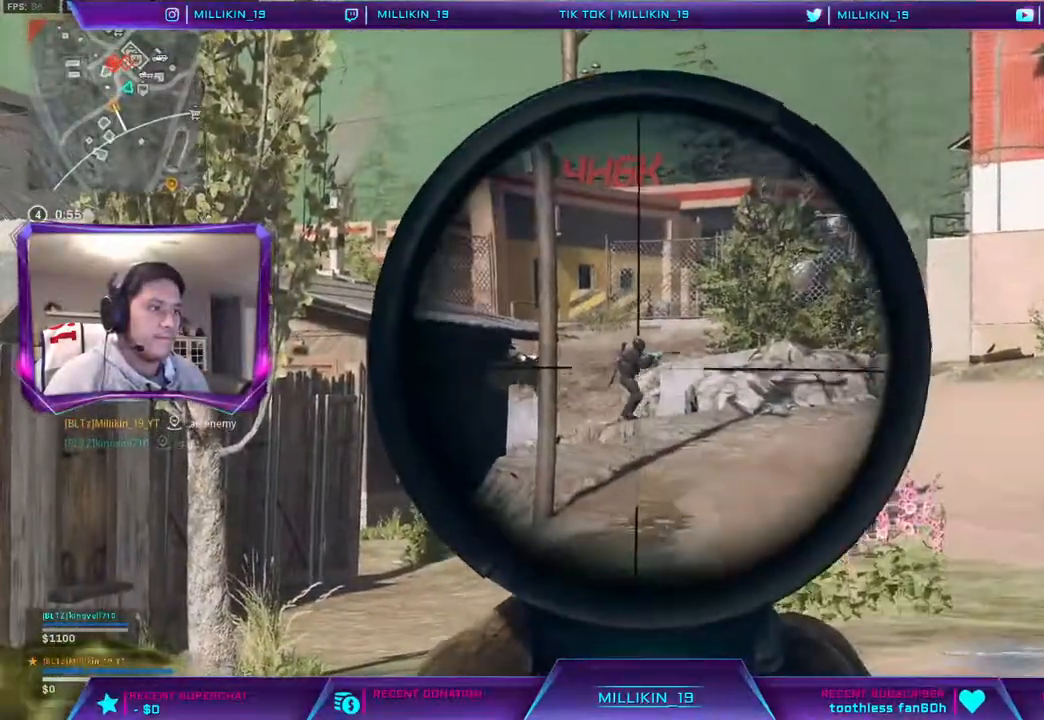
{"buttons": ["L2", "L3"], "left_stick": "center", "right_stick": "center", "events": [[317, "right_stick", "right"], [467, "right_stick", "center"]]}
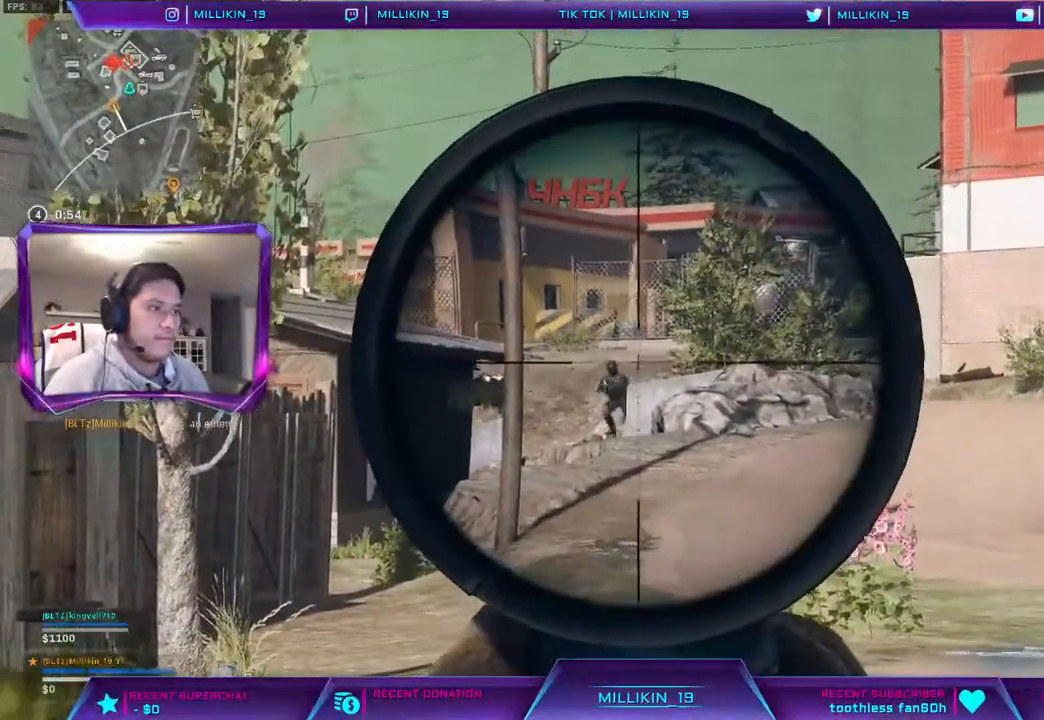
{"buttons": ["L2", "R2", "L3"], "left_stick": "left", "right_stick": "center", "events": [[400, "R2", "down"], [500, "left_stick", "left"]]}
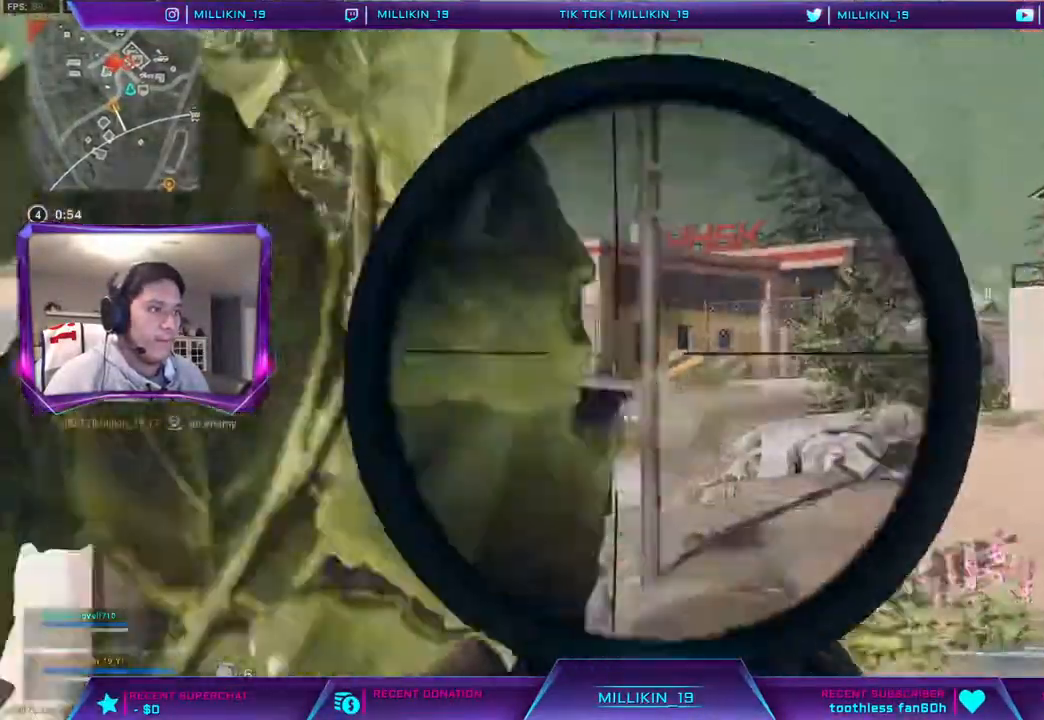
{"buttons": ["L3"], "left_stick": "up", "right_stick": "left", "events": [[33, "L3", "up"], [33, "R2", "up"], [50, "L2", "up"], [117, "left_stick", "up-left"], [117, "right_stick", "left"], [133, "L3", "down"], [200, "right_stick", "center"], [283, "TRIANGLE", "down"], [350, "TRIANGLE", "up"], [383, "left_stick", "up"], [483, "right_stick", "left"]]}
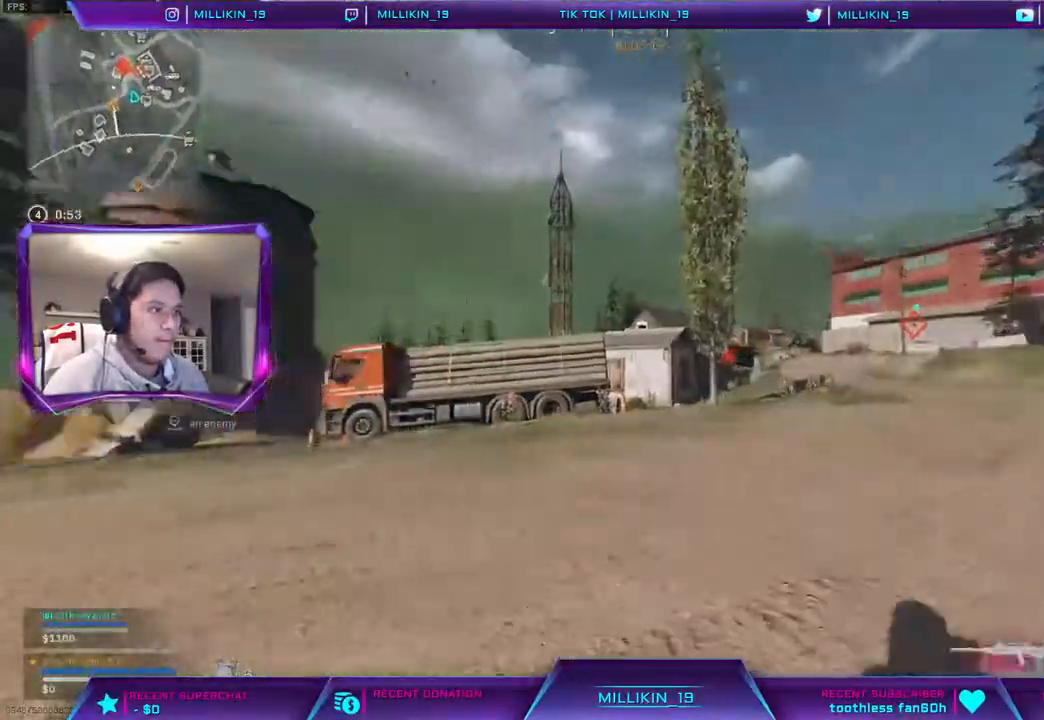
{"buttons": [], "left_stick": "up", "right_stick": "center", "events": [[67, "right_stick", "center"], [250, "L3", "up"], [267, "R3", "down"], [350, "R3", "up"]]}
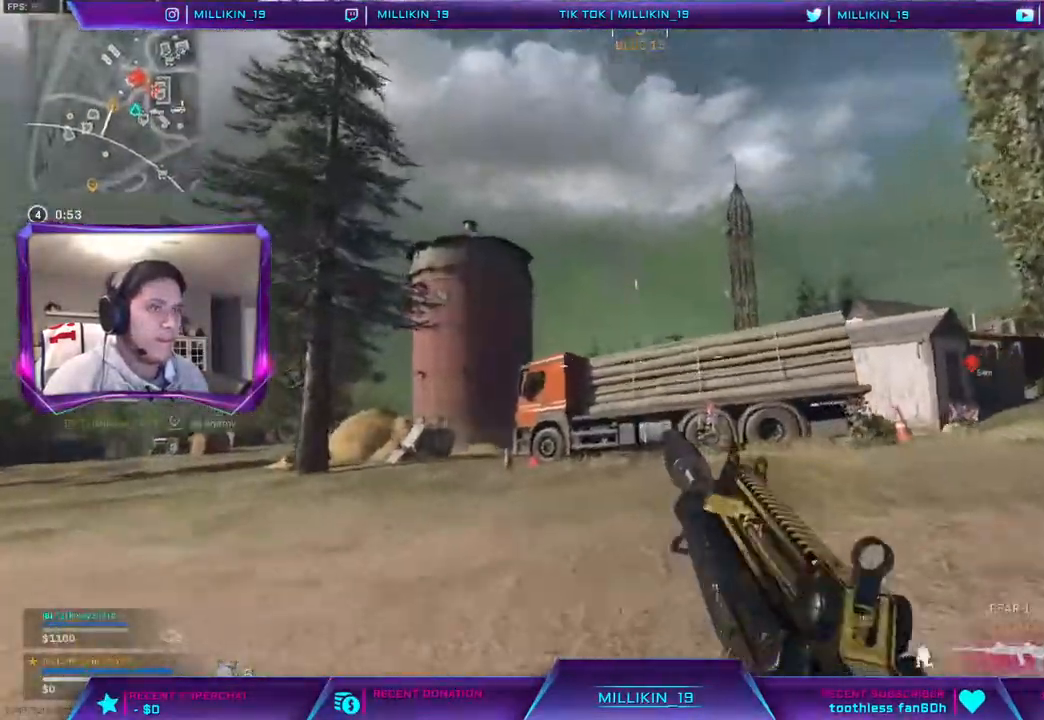
{"buttons": [], "left_stick": "up", "right_stick": "center", "events": [[233, "L3", "down"], [317, "L3", "up"], [317, "right_stick", "right"], [383, "L3", "down"], [433, "right_stick", "center"], [483, "L3", "up"]]}
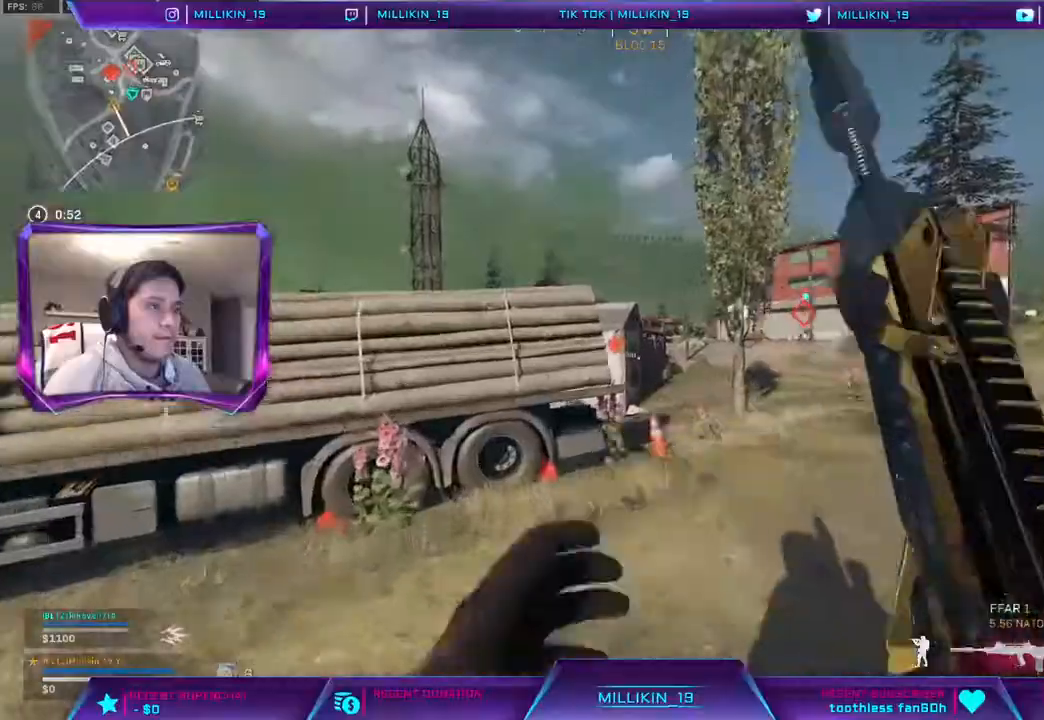
{"buttons": [], "left_stick": "up", "right_stick": "center", "events": [[50, "L3", "down"], [167, "L3", "up"], [250, "L3", "down"], [500, "L3", "up"]]}
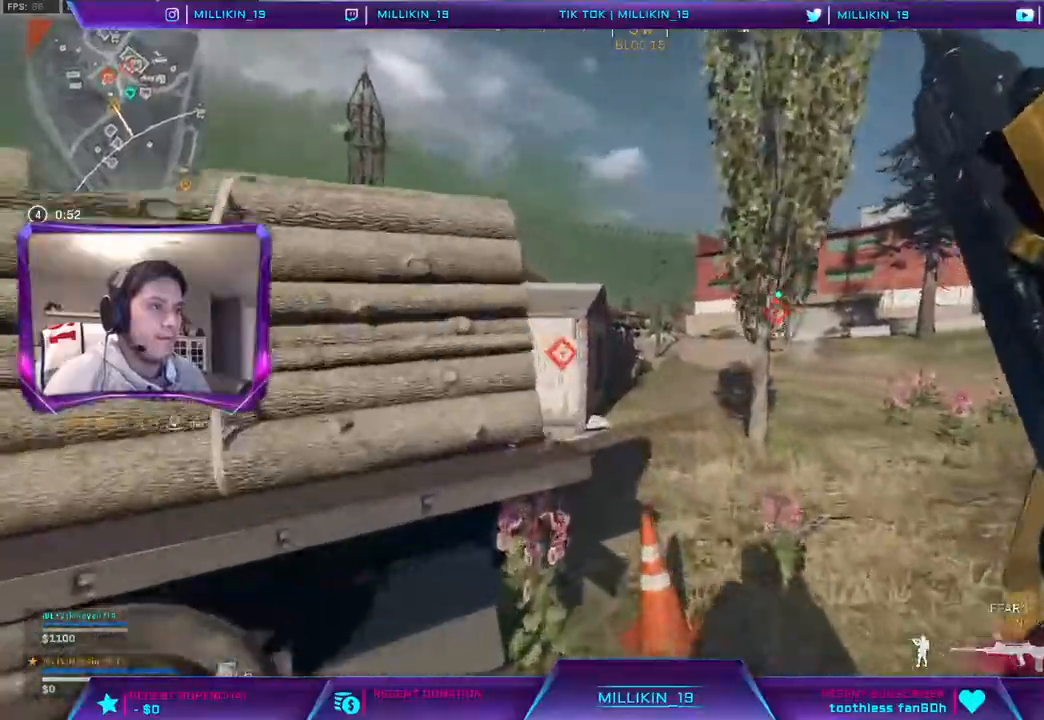
{"buttons": ["CROSS", "L3"], "left_stick": "up", "right_stick": "center", "events": [[83, "L3", "down"], [300, "right_stick", "left"], [433, "right_stick", "center"], [483, "CROSS", "down"]]}
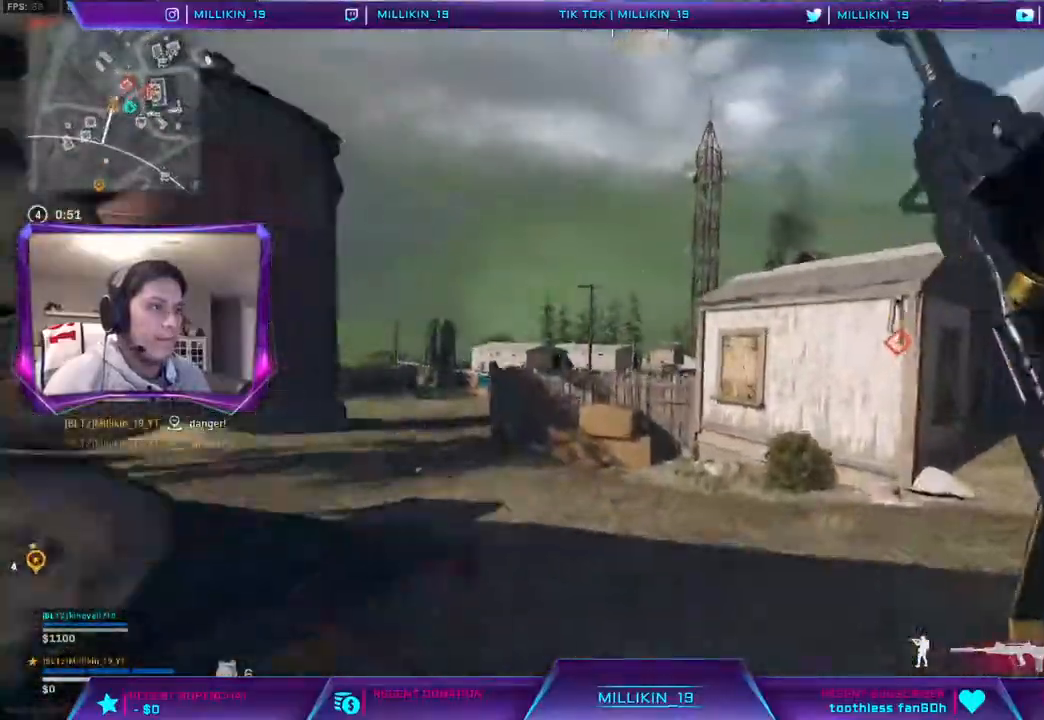
{"buttons": ["CROSS"], "left_stick": "up-left", "right_stick": "center"}
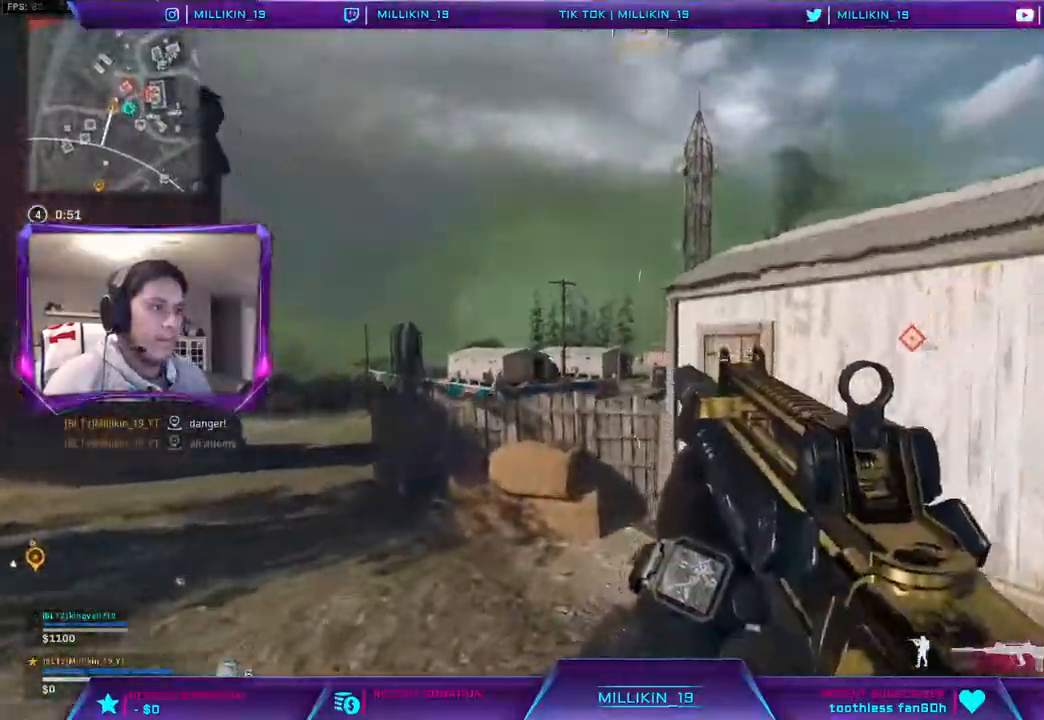
{"buttons": ["CROSS", "L3"], "left_stick": "up-left", "right_stick": "left", "events": [[283, "L3", "down"], [383, "L3", "up"], [433, "L3", "down"], [483, "right_stick", "left"]]}
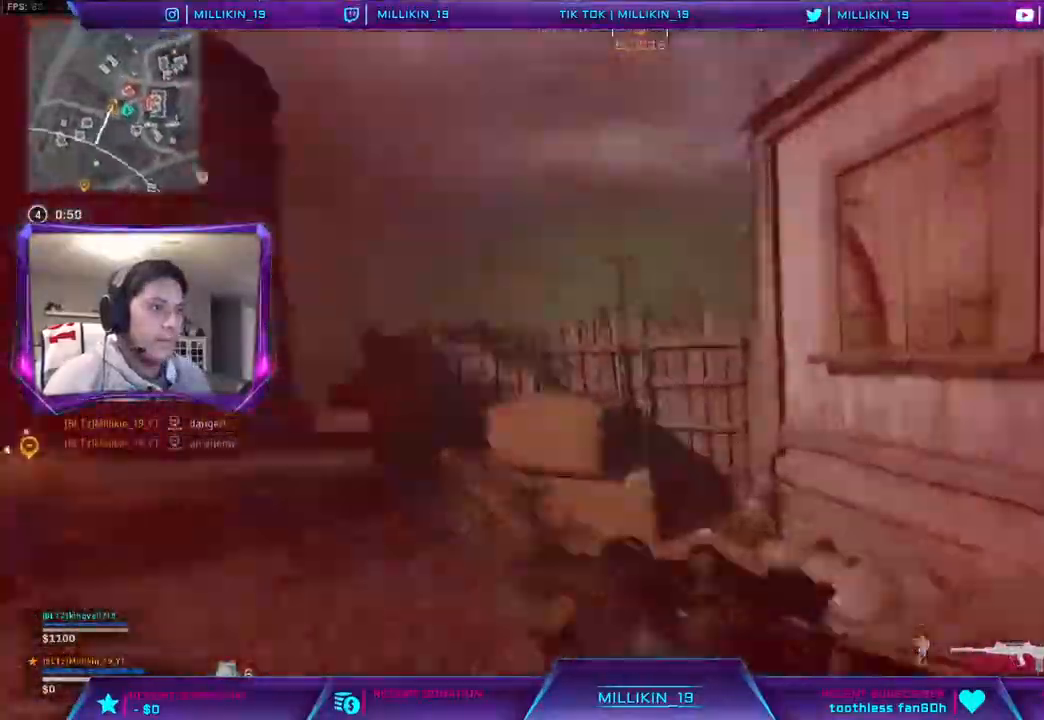
{"buttons": ["CROSS", "L3"], "left_stick": "up-left", "right_stick": "center", "events": [[367, "right_stick", "right"], [500, "right_stick", "center"]]}
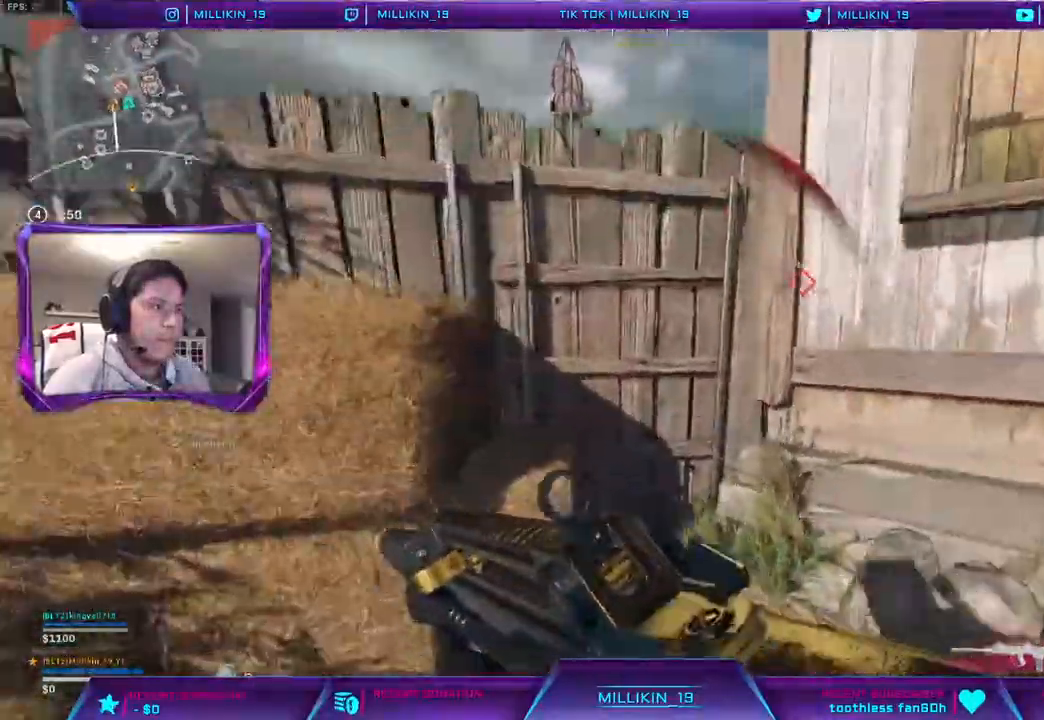
{"buttons": ["CROSS"], "left_stick": "up", "right_stick": "center"}
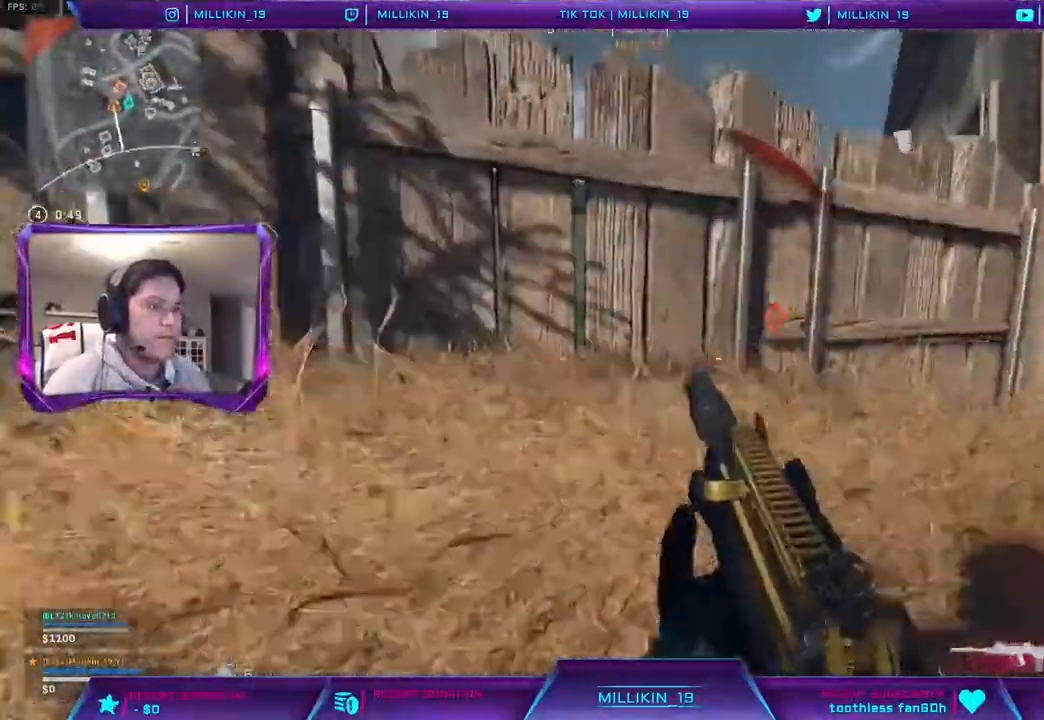
{"buttons": [], "left_stick": "left", "right_stick": "right", "events": [[233, "CROSS", "up"], [250, "right_stick", "right"], [300, "CROSS", "down"], [467, "left_stick", "left"], [500, "CROSS", "up"]]}
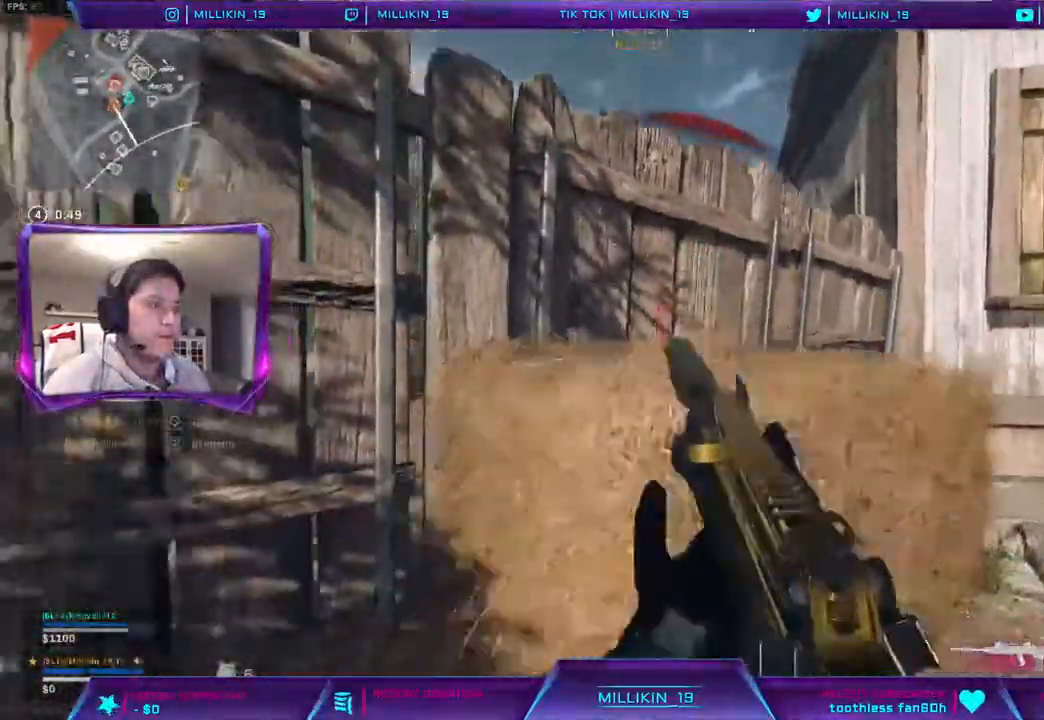
{"buttons": [], "left_stick": "left", "right_stick": "right", "events": [[133, "TRIANGLE", "down"], [483, "TRIANGLE", "up"]]}
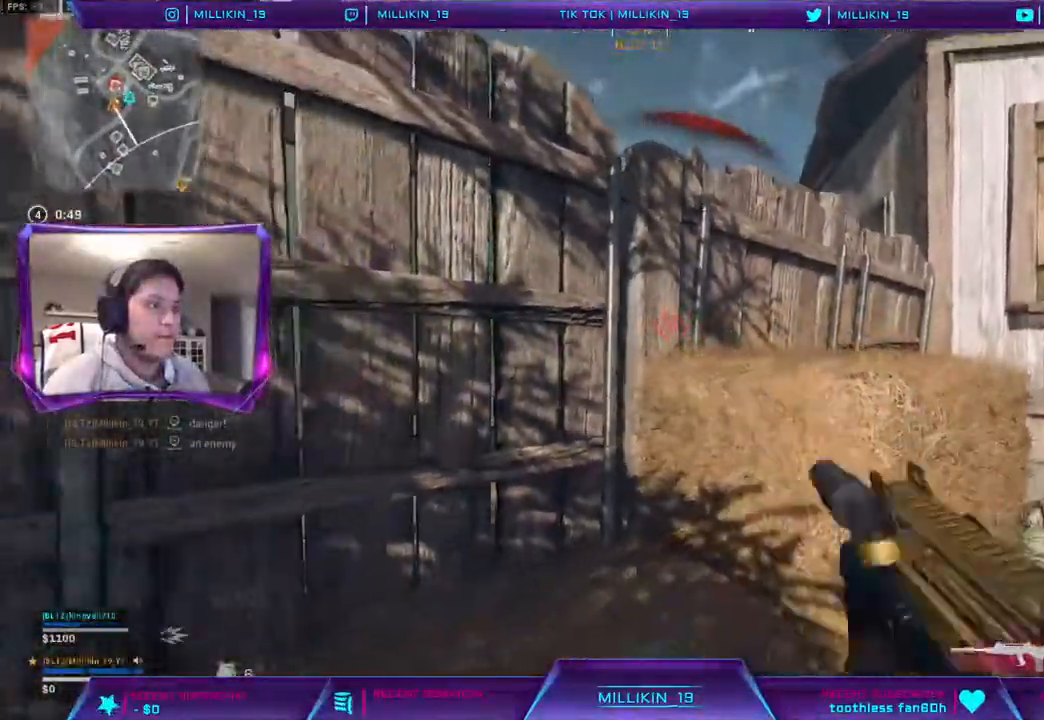
{"buttons": [], "left_stick": "up", "right_stick": "right", "events": [[83, "left_stick", "right"], [350, "left_stick", "up"], [367, "TRIANGLE", "down"], [500, "TRIANGLE", "up"]]}
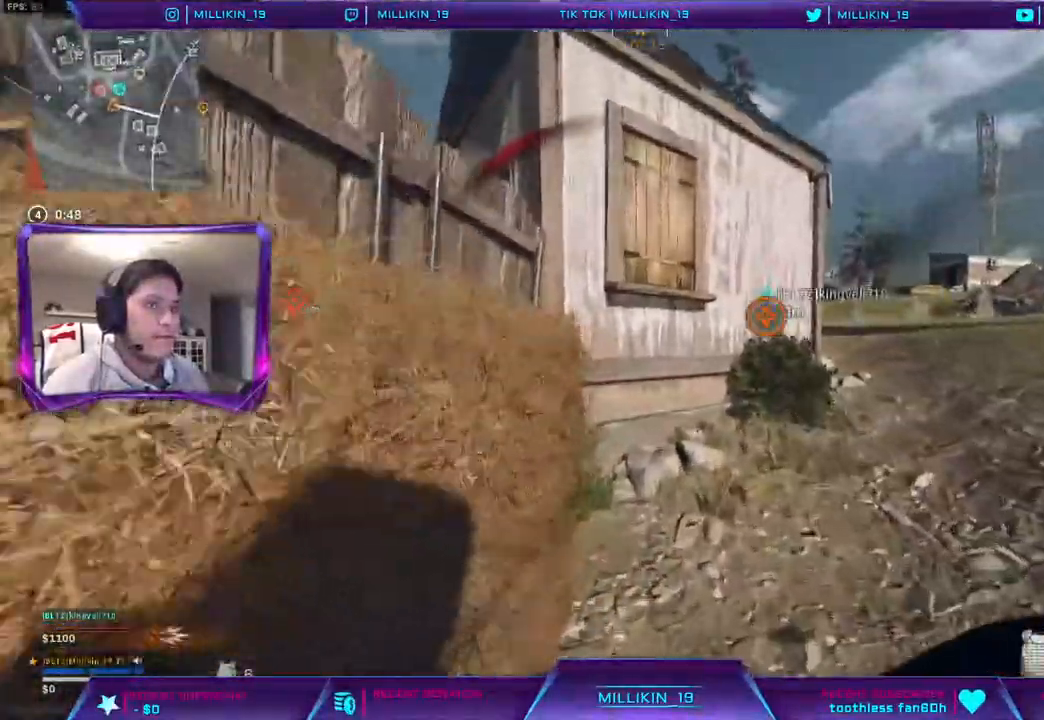
{"buttons": [], "left_stick": "up-left", "right_stick": "center"}
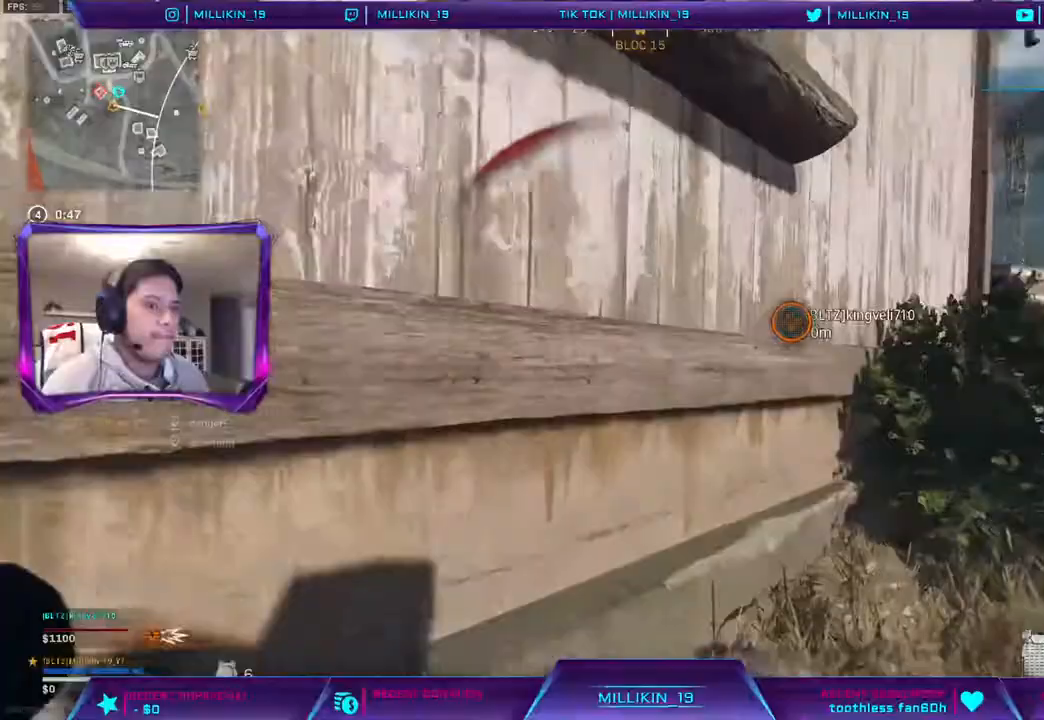
{"buttons": [], "left_stick": "left", "right_stick": "center", "events": [[83, "left_stick", "left"]]}
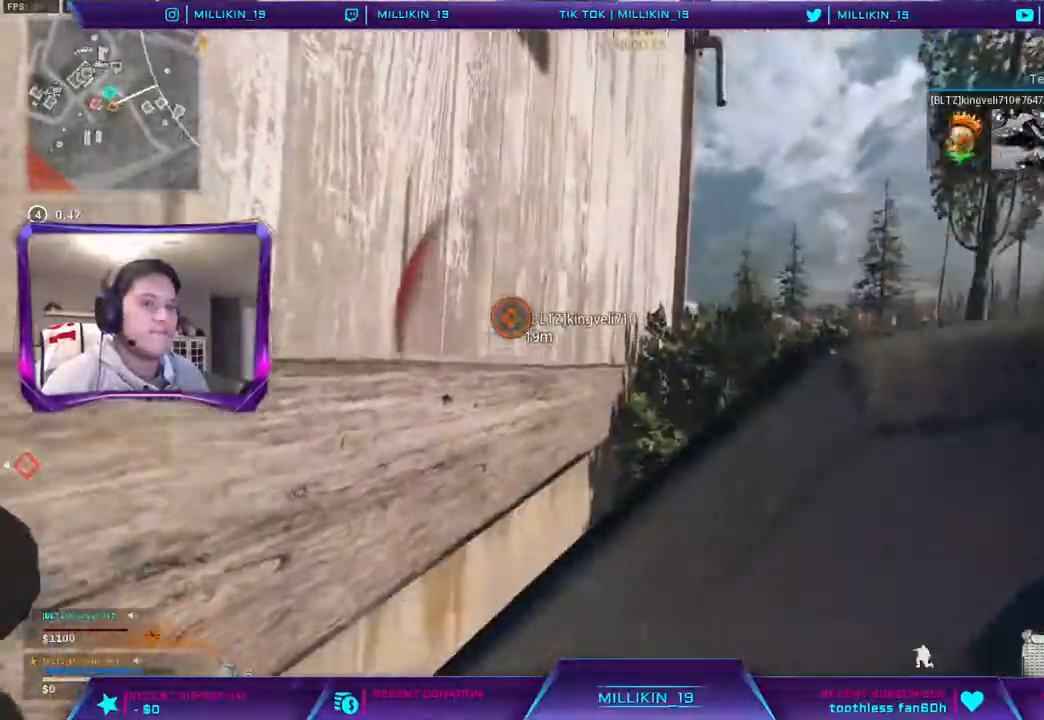
{"buttons": [], "left_stick": "left", "right_stick": "center", "events": []}
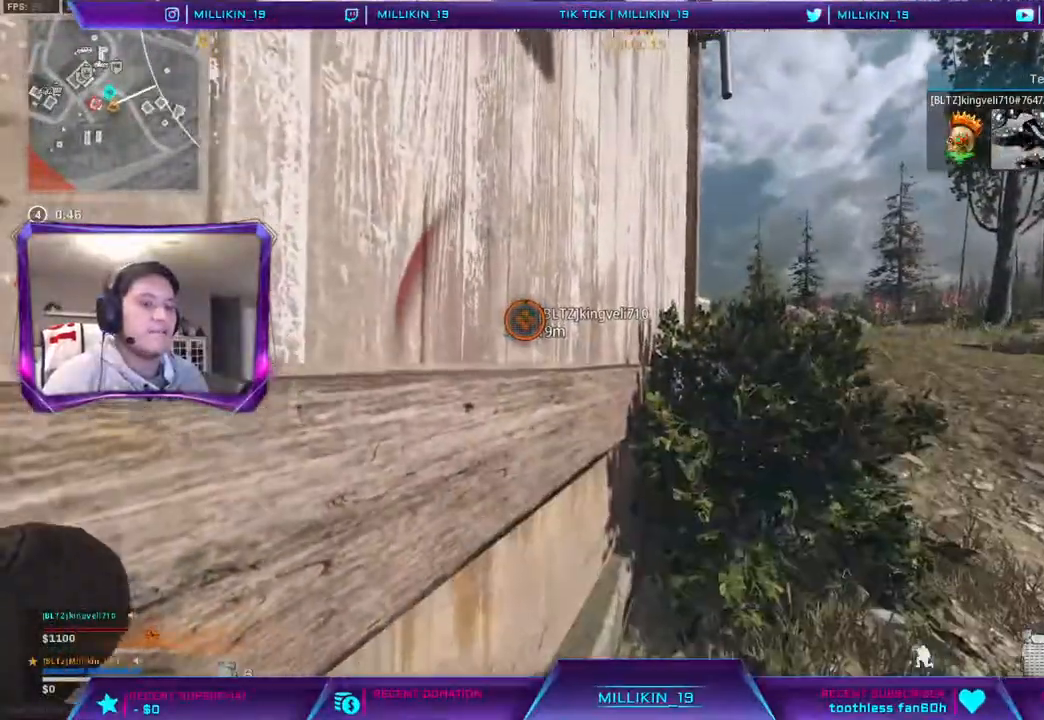
{"buttons": [], "left_stick": "center", "right_stick": "right", "events": [[83, "right_stick", "right"], [200, "left_stick", "center"], [200, "right_stick", "center"], [467, "right_stick", "right"]]}
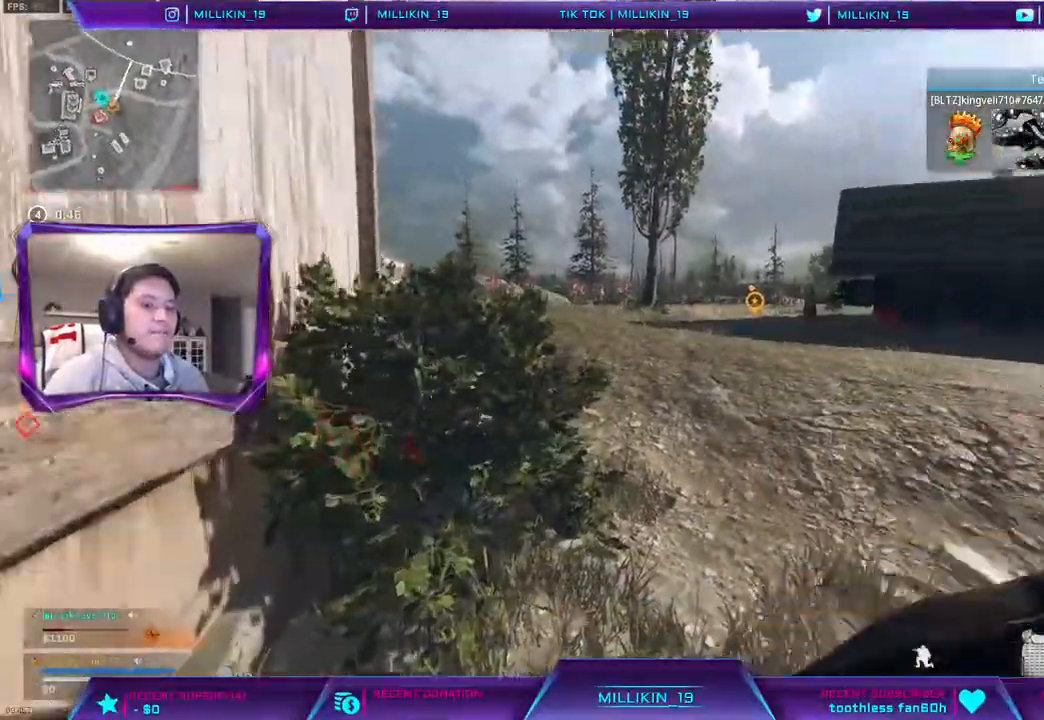
{"buttons": [], "left_stick": "center", "right_stick": "left", "events": [[317, "right_stick", "left"]]}